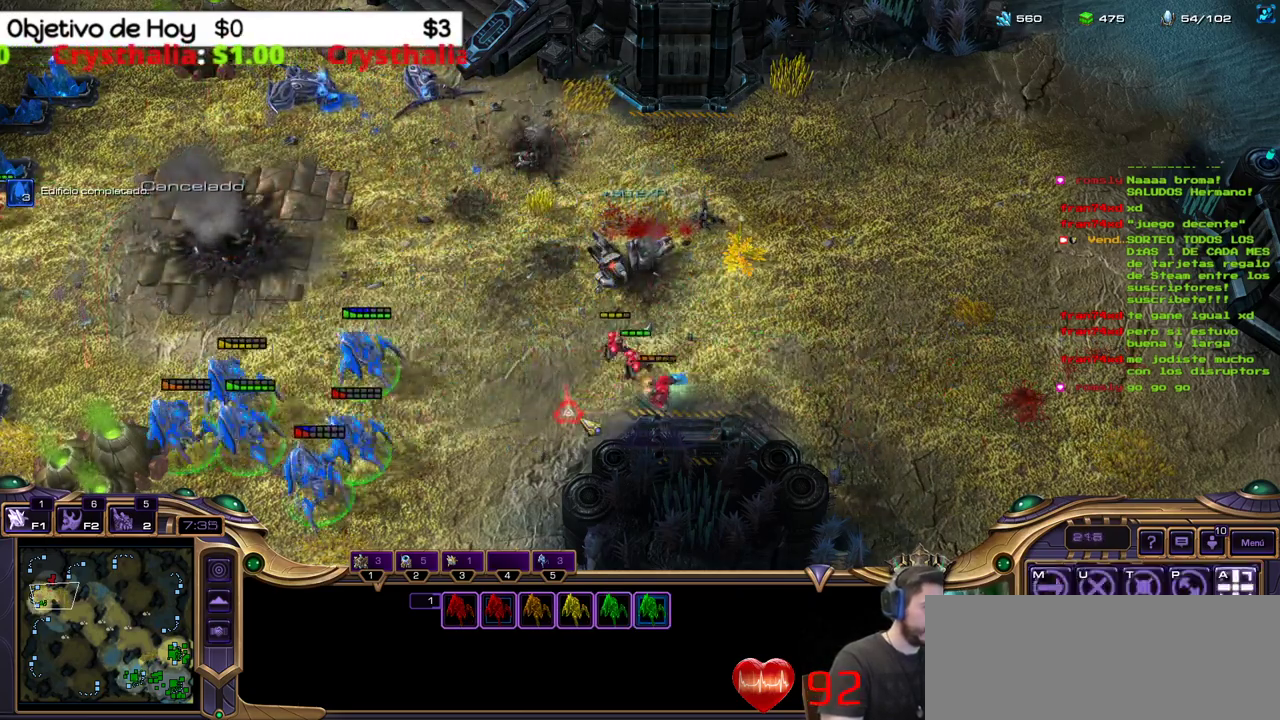
Gameplay with keyboard; each line is a JSON object with the keys held at the frame after it. "events" lists presses ("down") and releases ("up") of ".", "/", "0", "1", "2", "3", "4", "5", "6", "7", "8", "9", "a", "alt_l", "alt_r", "b", "backslash", "backspace", "c", "caps_lock", "comma", "ctrl_l", "ctrl_r", "d", "e", "equals", "f", "g", "h", "i", "j", "k", "l", "lbracket", "m", "minus", "n", "o", "p", "q", "quote", "r", "rbracket", "return", "s", "semicolon", "shift_l", "shift_r", "space", "super_l", "super_r", "t", "tab", "tilde", "u", "v", "w", "x", "y" and "z" between this image and that frame as [ms after this image, input, new state], when the widget could be followed in between. No other keys are recorded. Mouse input is not recorded.
{"keys": [], "events": []}
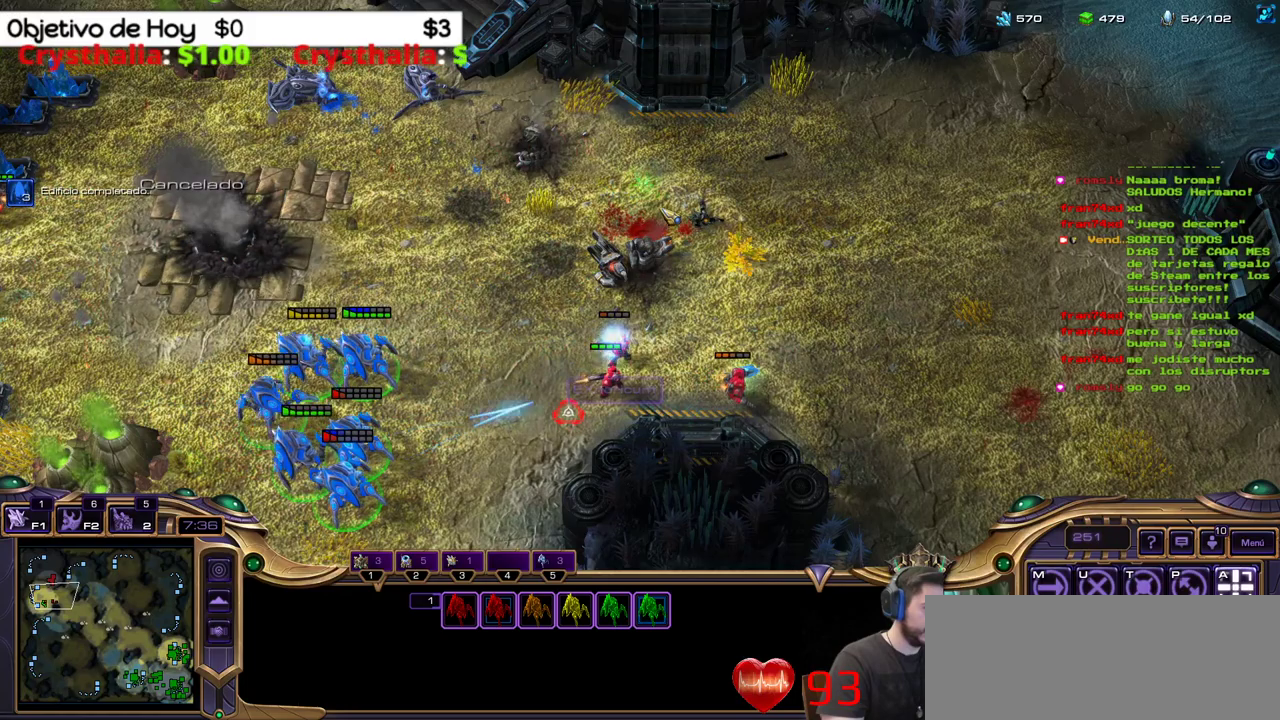
{"keys": [], "events": [[233, "a", "down"], [383, "a", "up"]]}
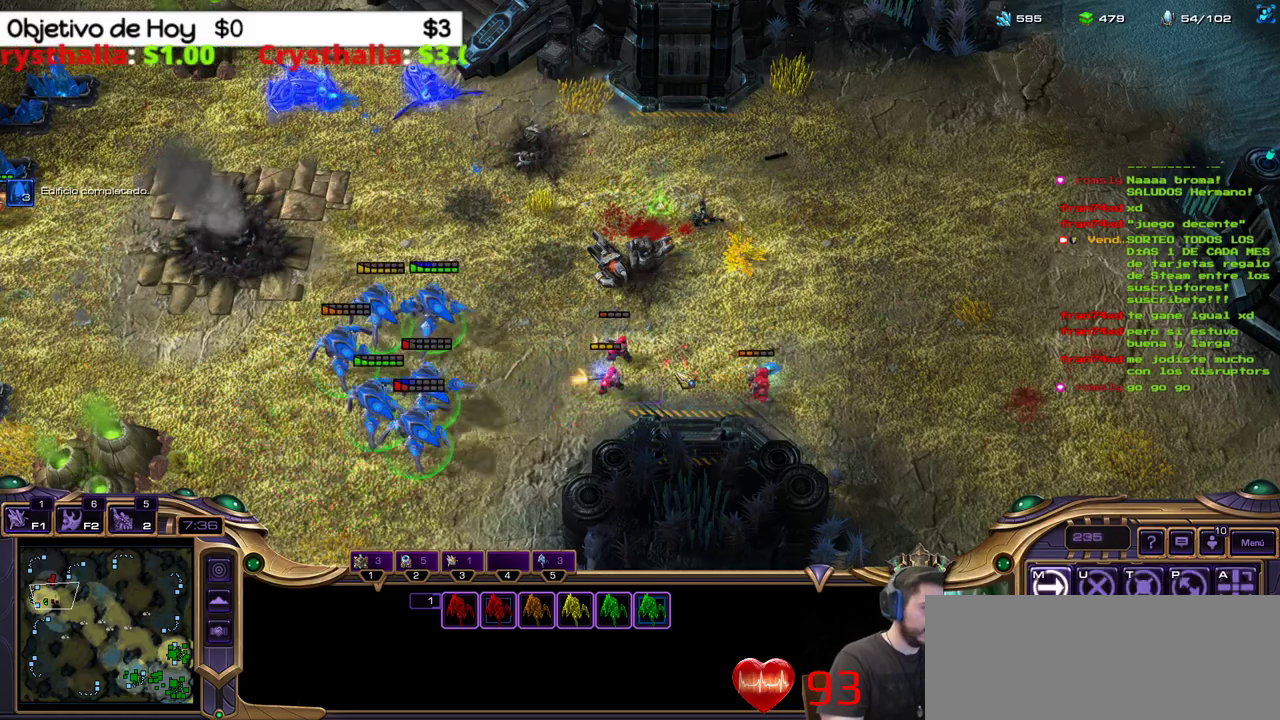
{"keys": [], "events": []}
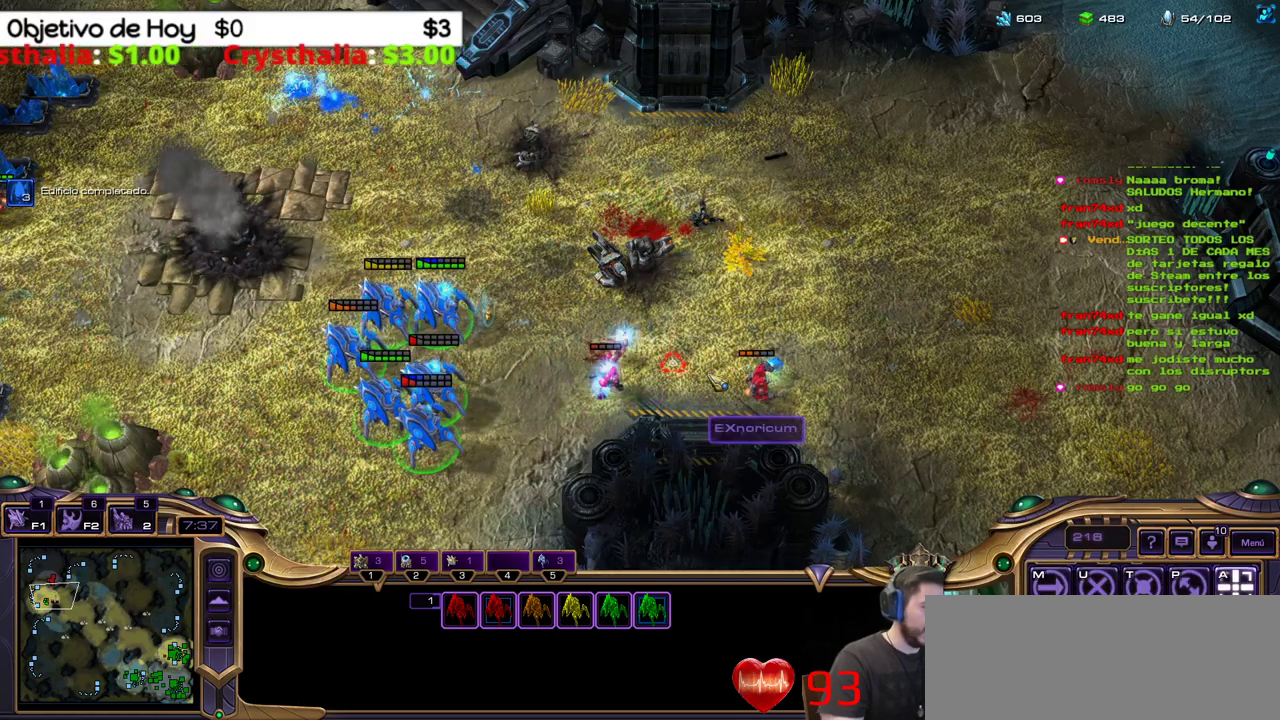
{"keys": ["a"], "events": [[417, "a", "down"]]}
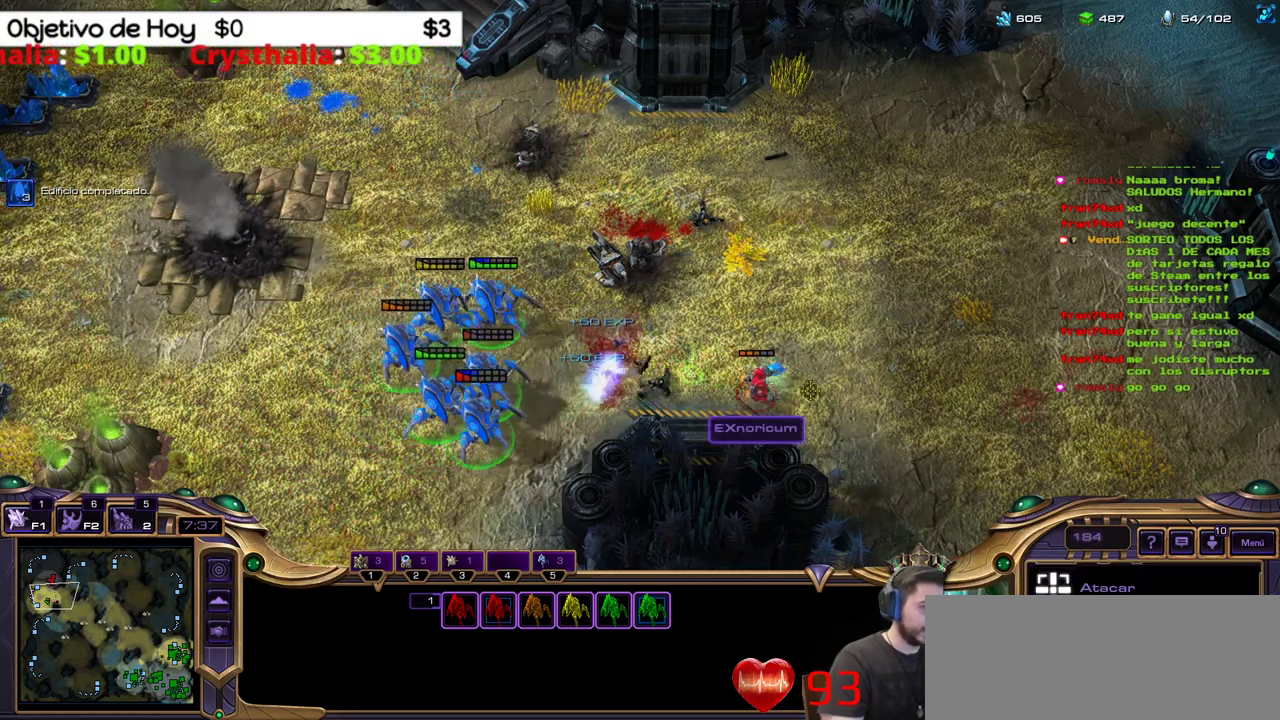
{"keys": [], "events": [[100, "a", "up"]]}
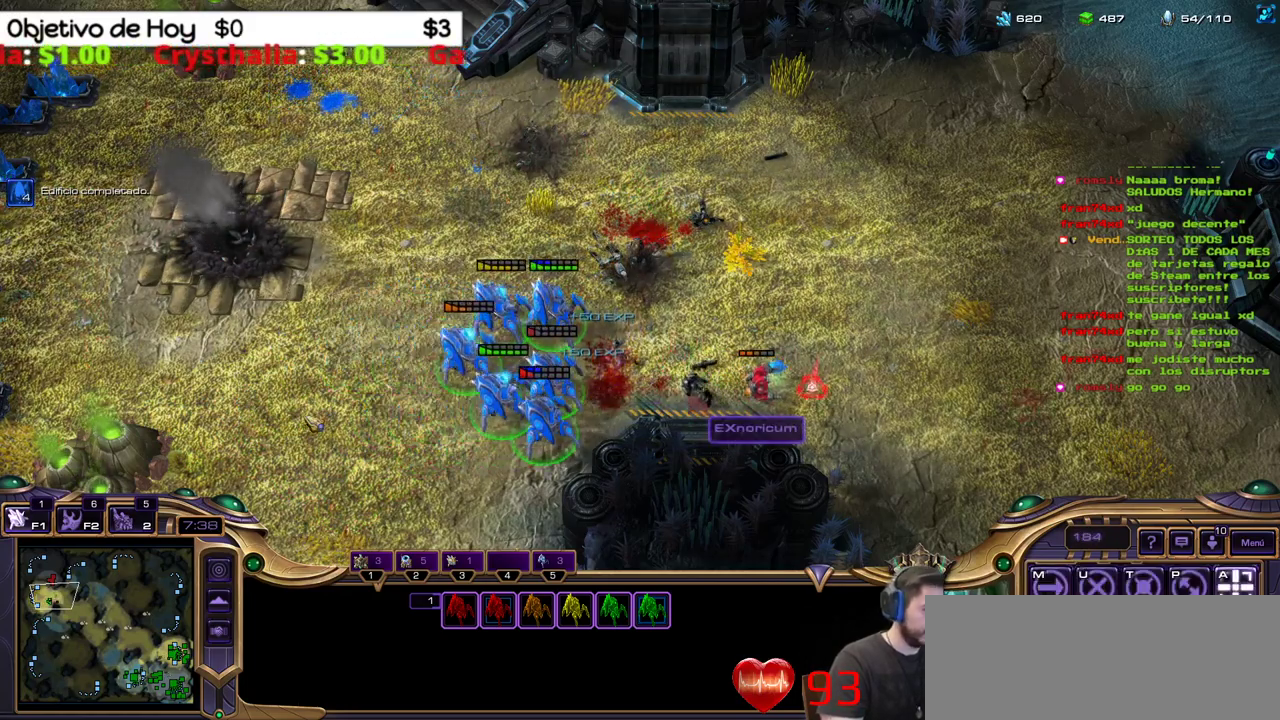
{"keys": [], "events": []}
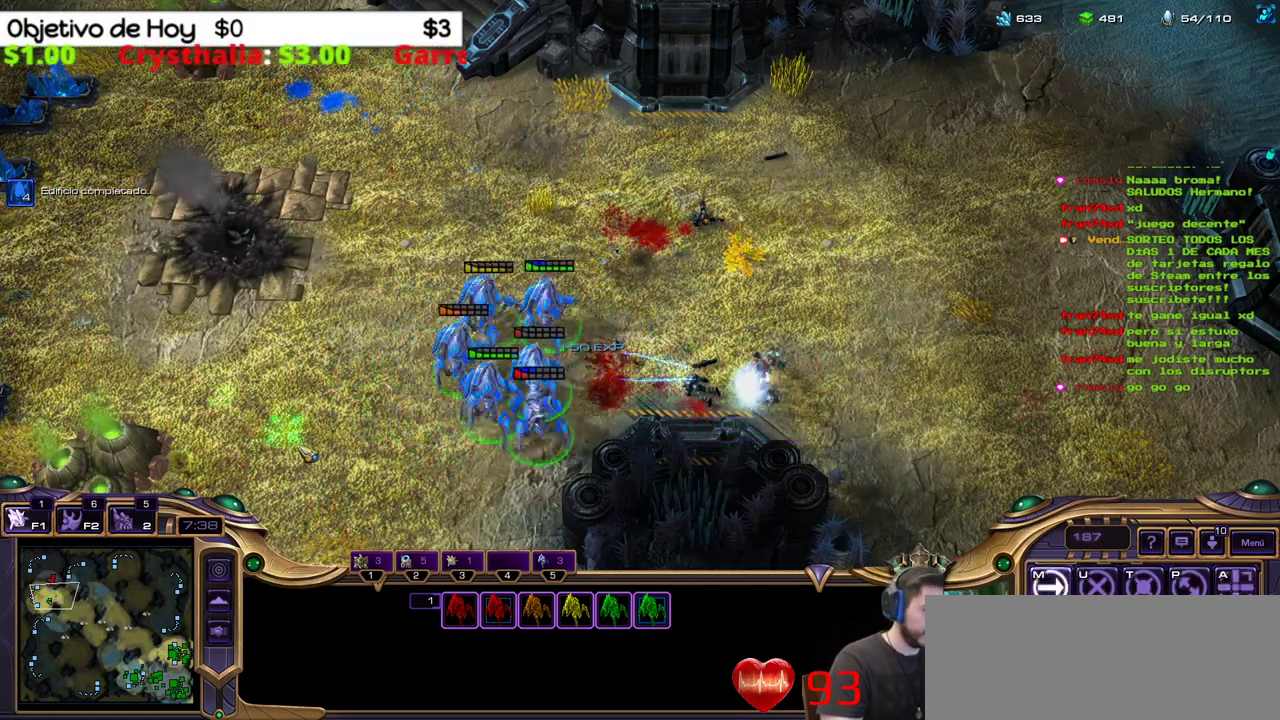
{"keys": [], "events": []}
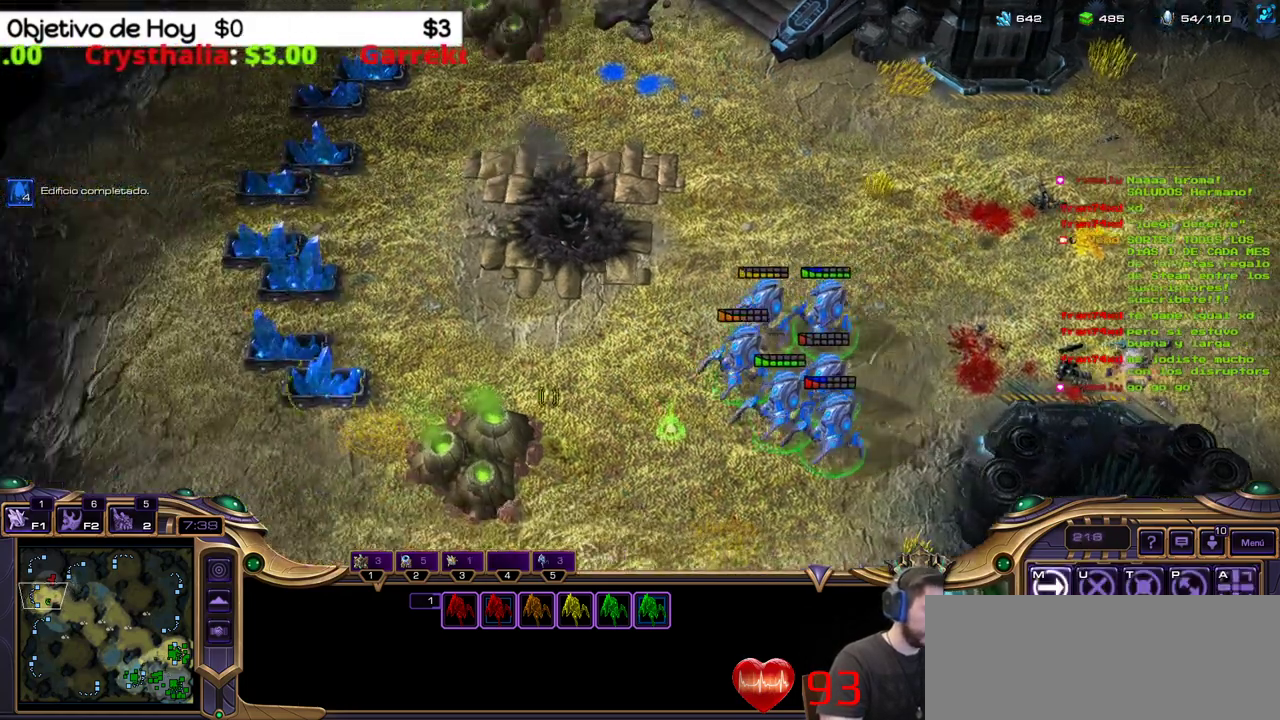
{"keys": [], "events": []}
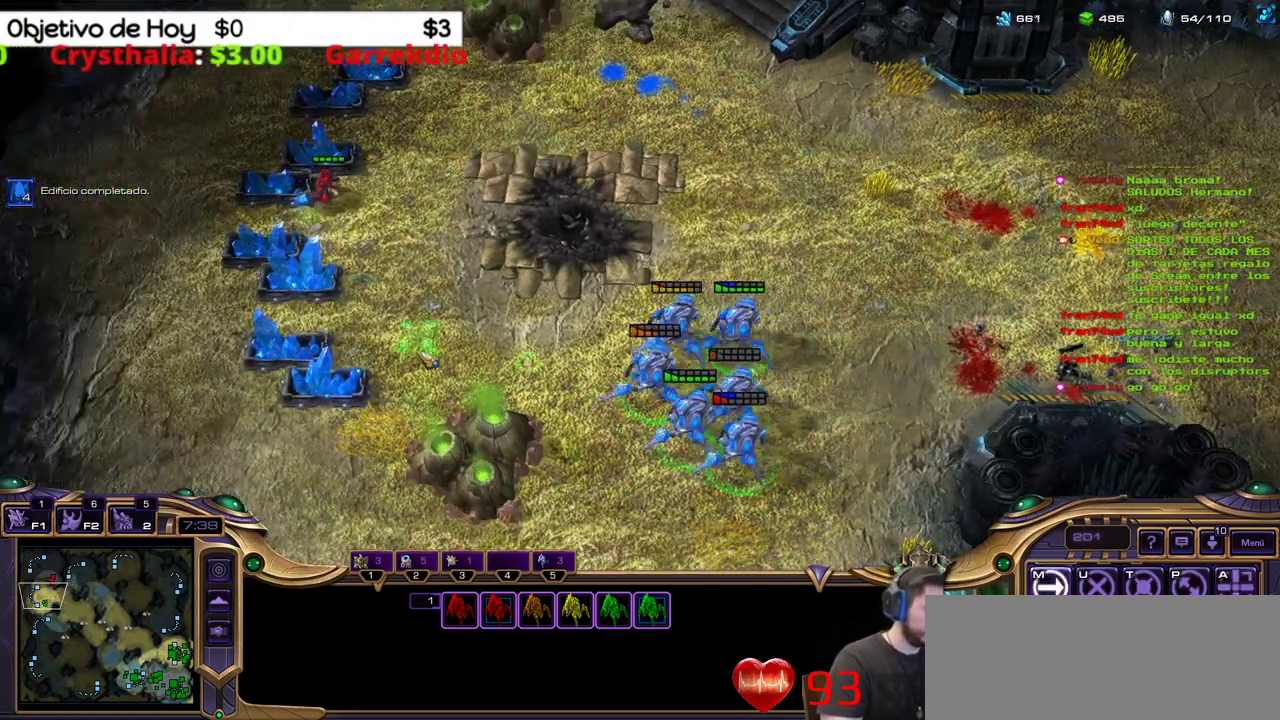
{"keys": ["a"], "events": [[450, "a", "down"]]}
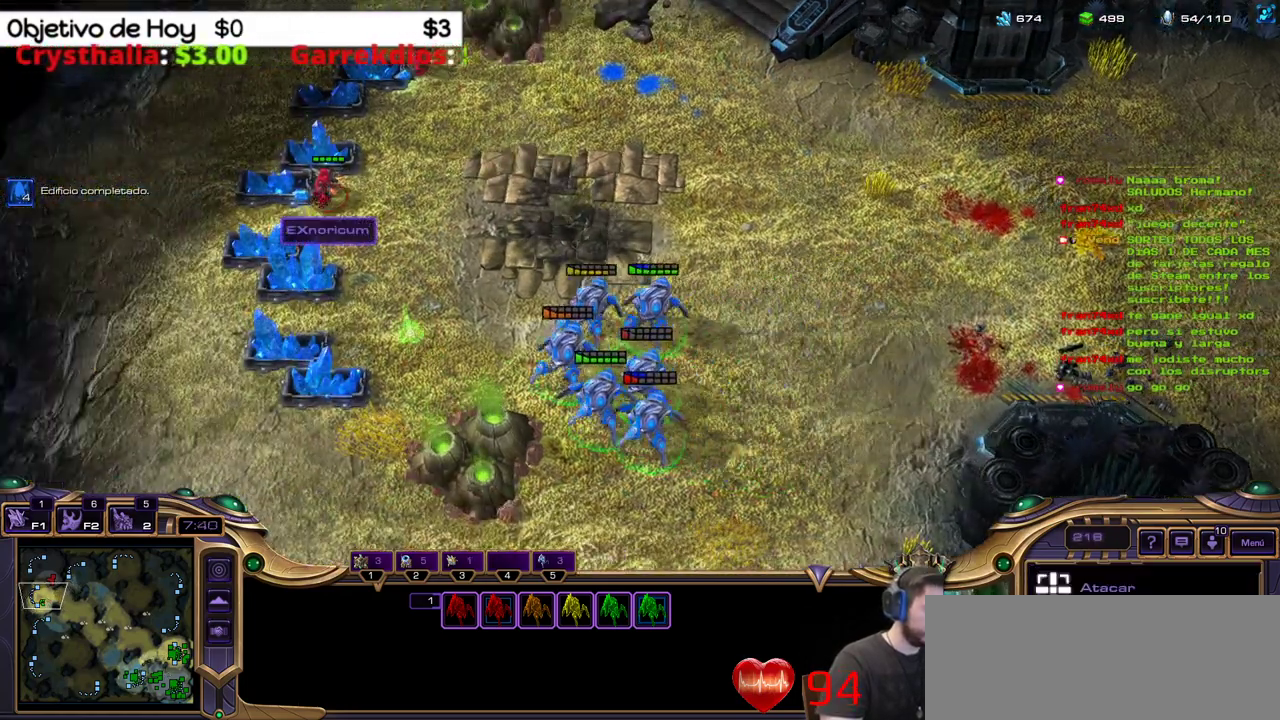
{"keys": [], "events": [[83, "a", "up"]]}
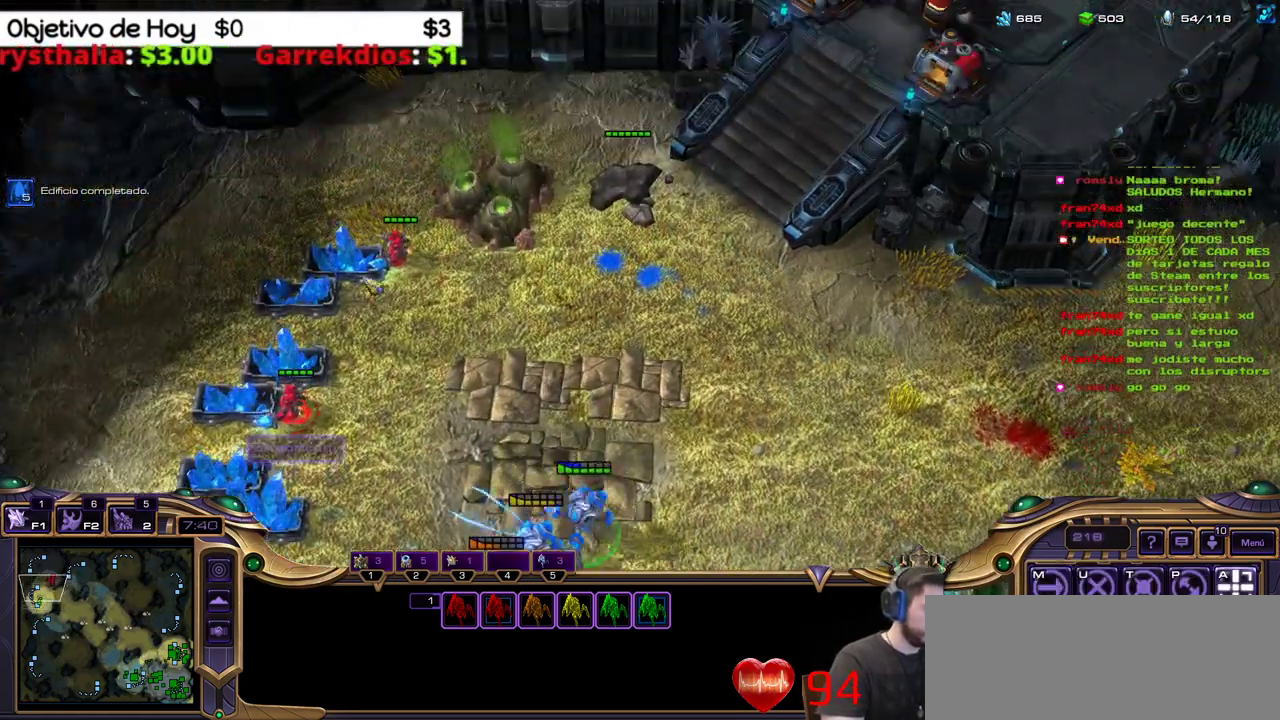
{"keys": [], "events": []}
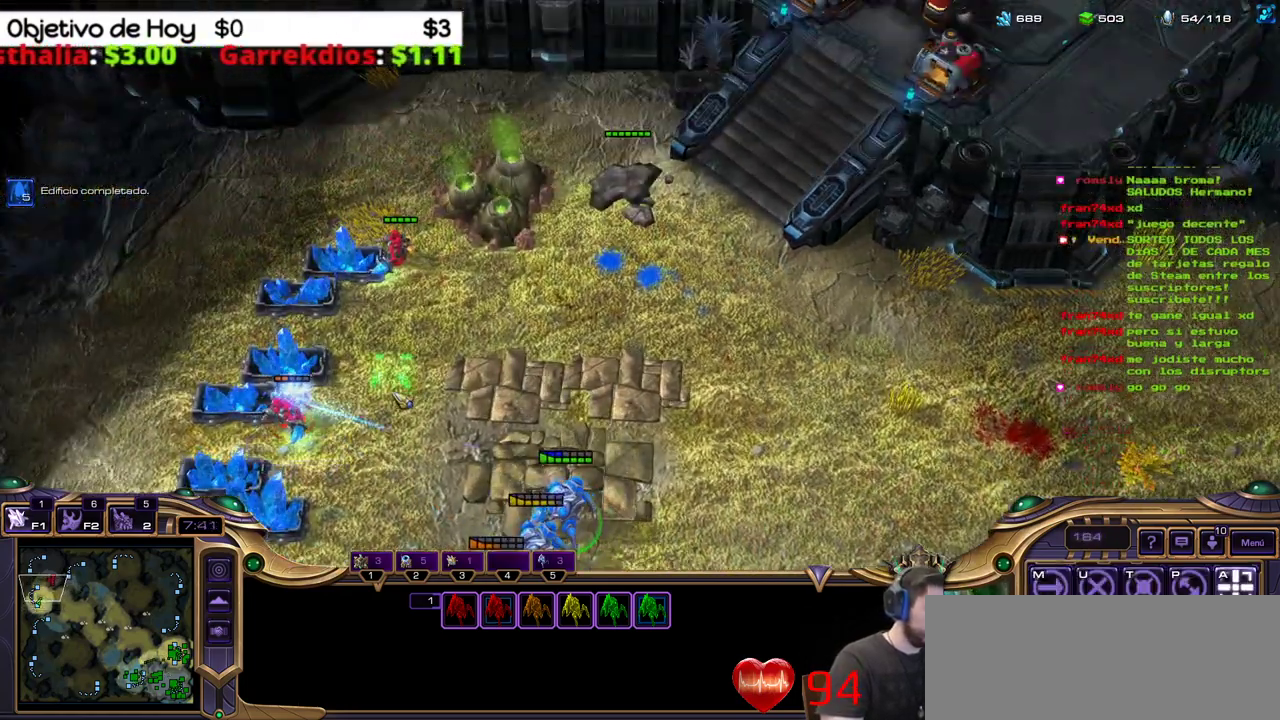
{"keys": [], "events": [[67, "a", "down"], [250, "a", "up"]]}
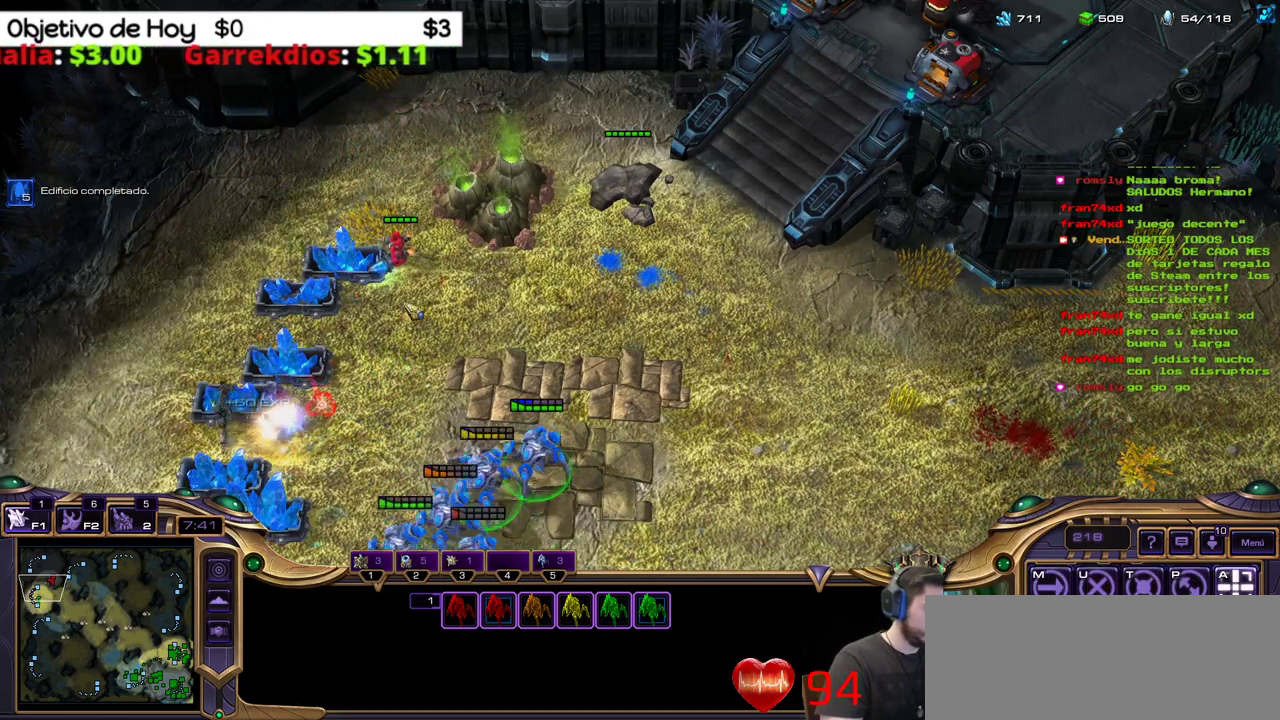
{"keys": [], "events": [[267, "a", "down"], [467, "a", "up"]]}
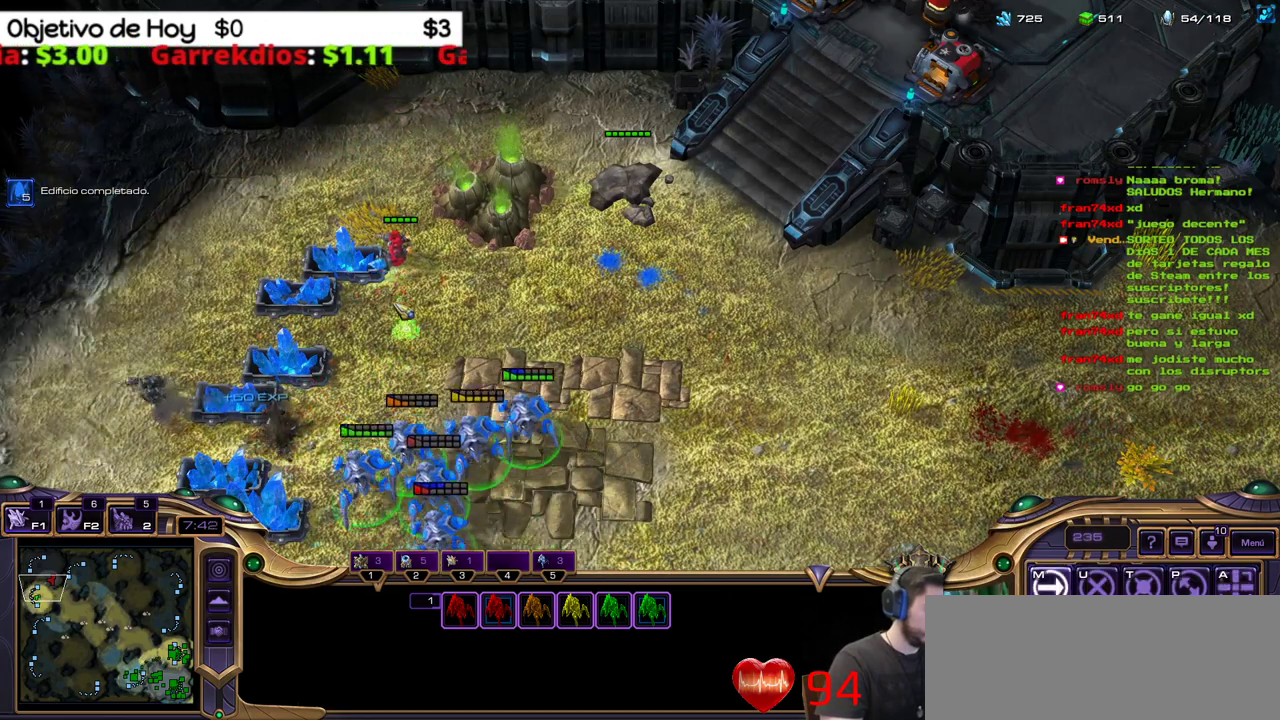
{"keys": [], "events": [[50, "2", "down"], [233, "2", "up"]]}
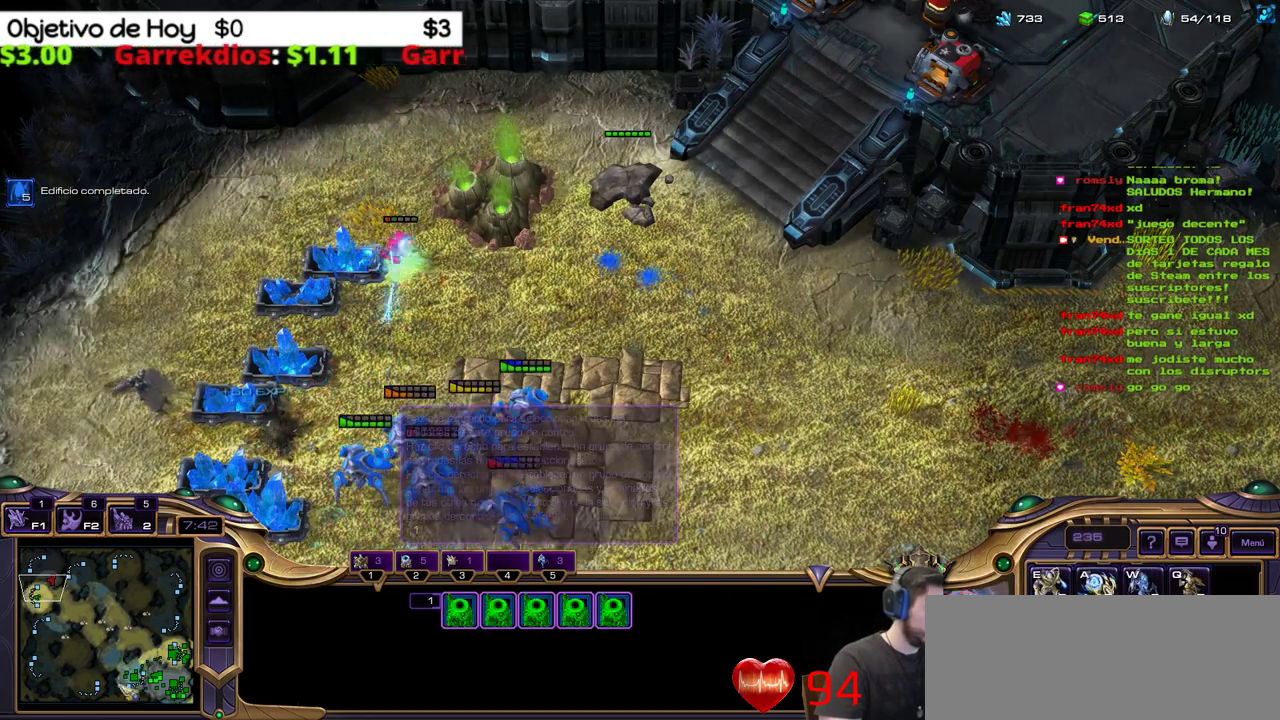
{"keys": ["shift_l"], "events": [[450, "shift_l", "down"]]}
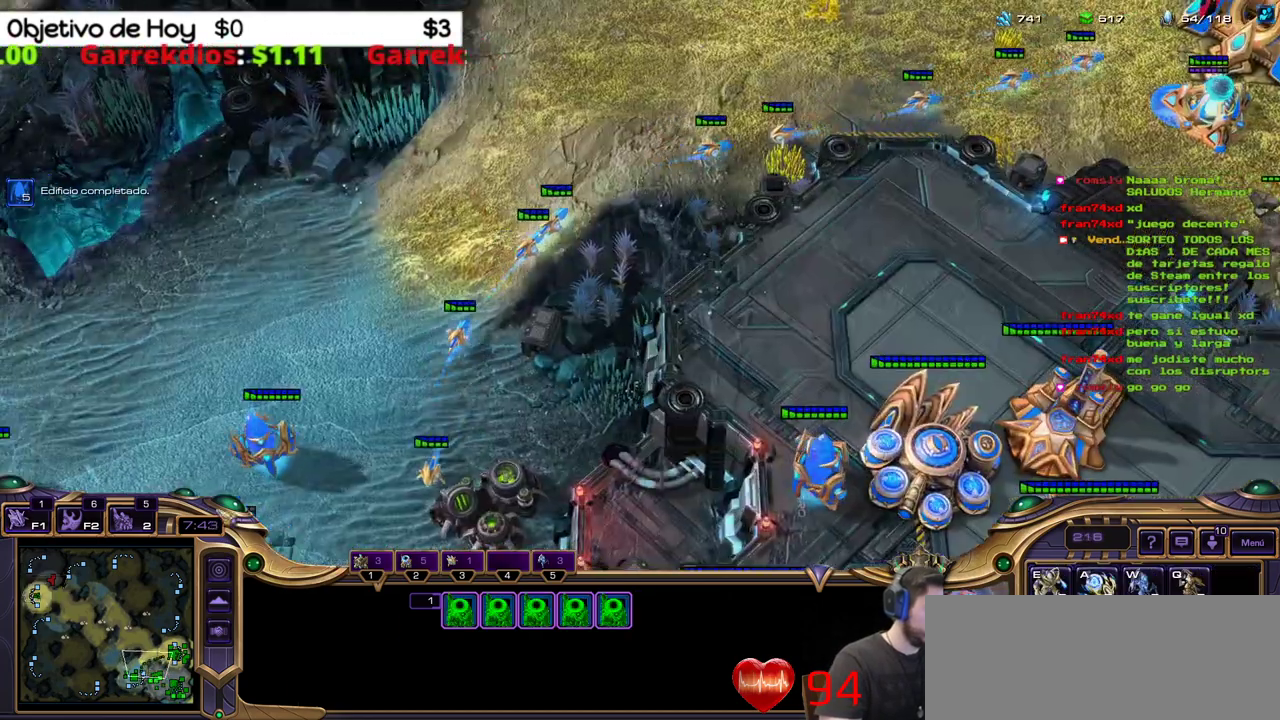
{"keys": ["shift_l"], "events": [[83, "w", "down"], [233, "w", "up"]]}
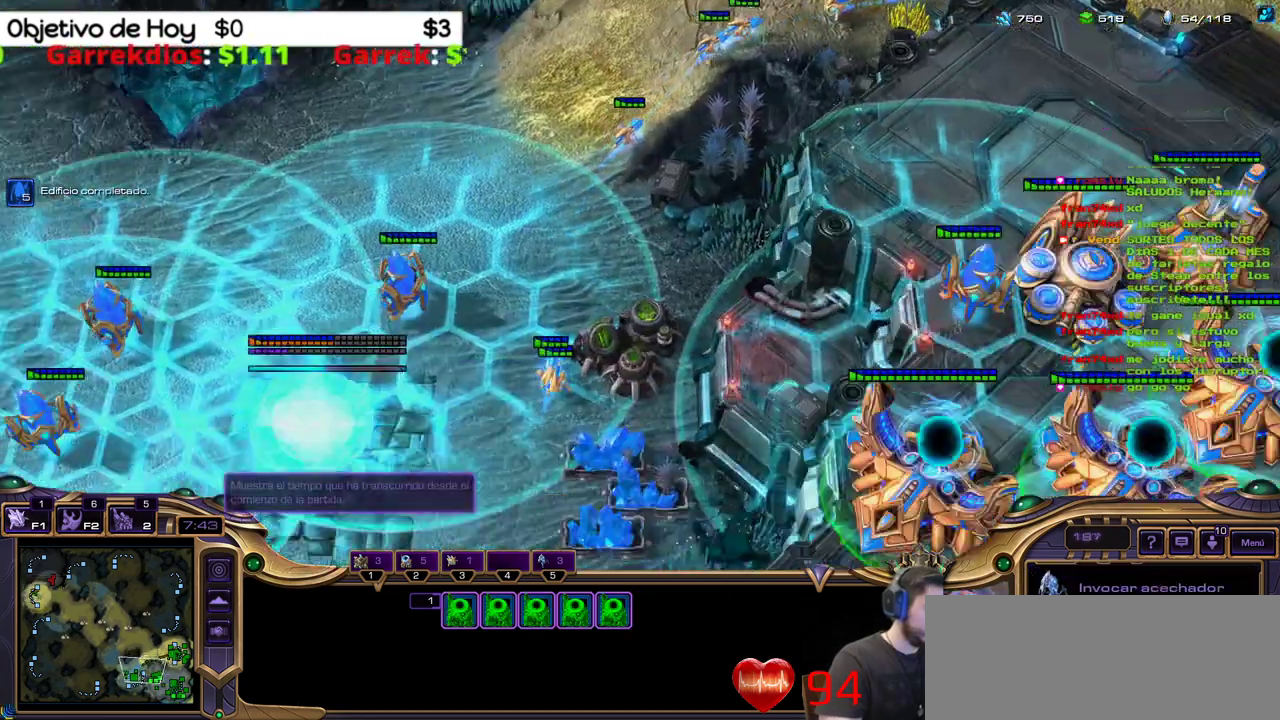
{"keys": ["shift_l"], "events": []}
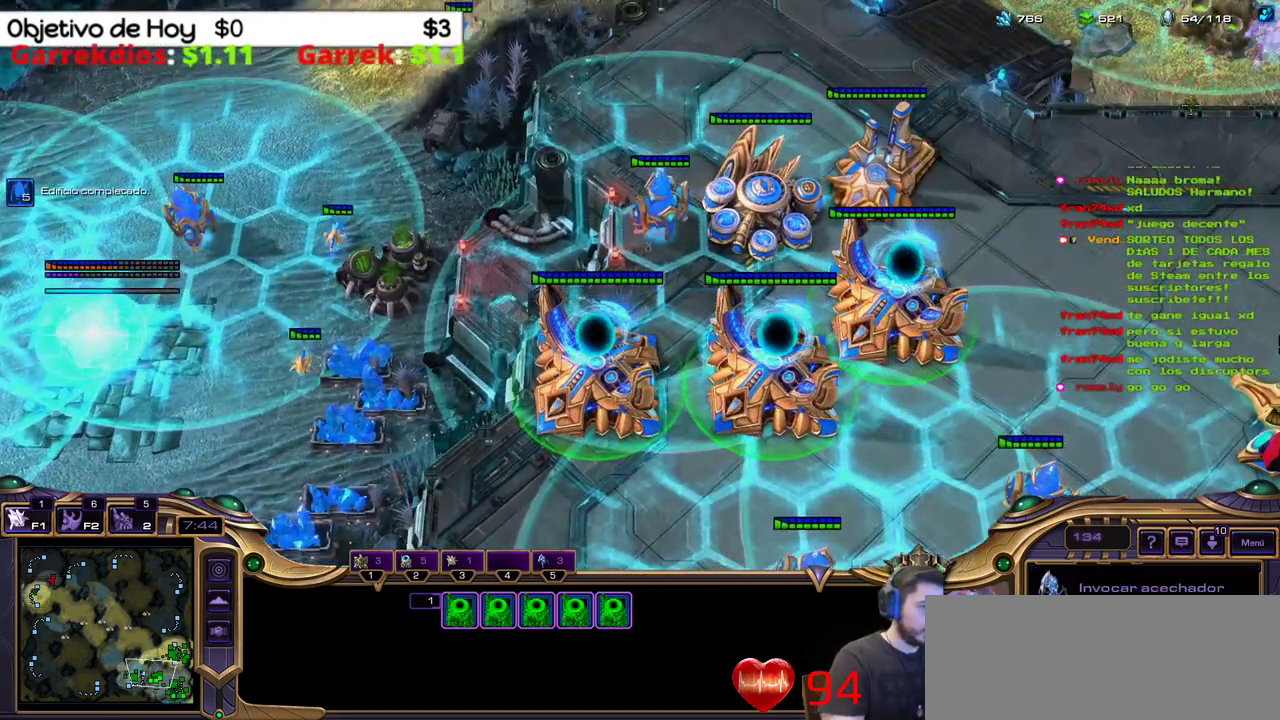
{"keys": ["shift_l"], "events": []}
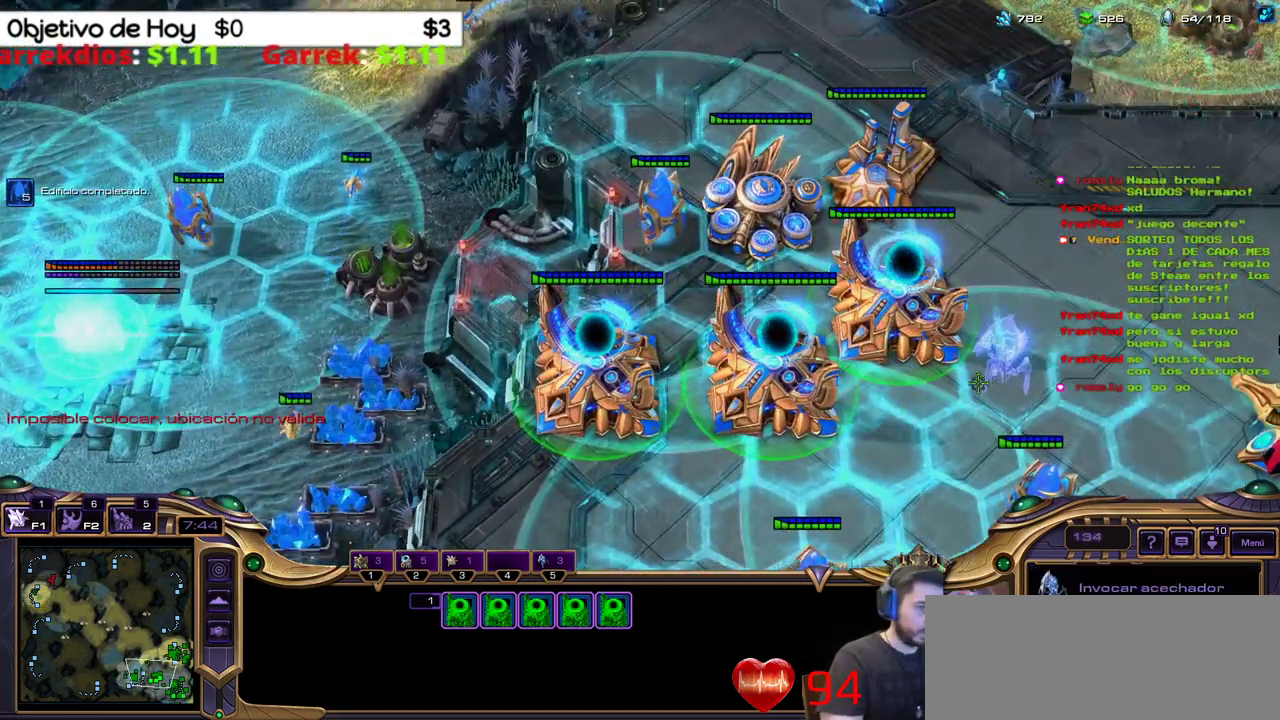
{"keys": ["shift_l"], "events": []}
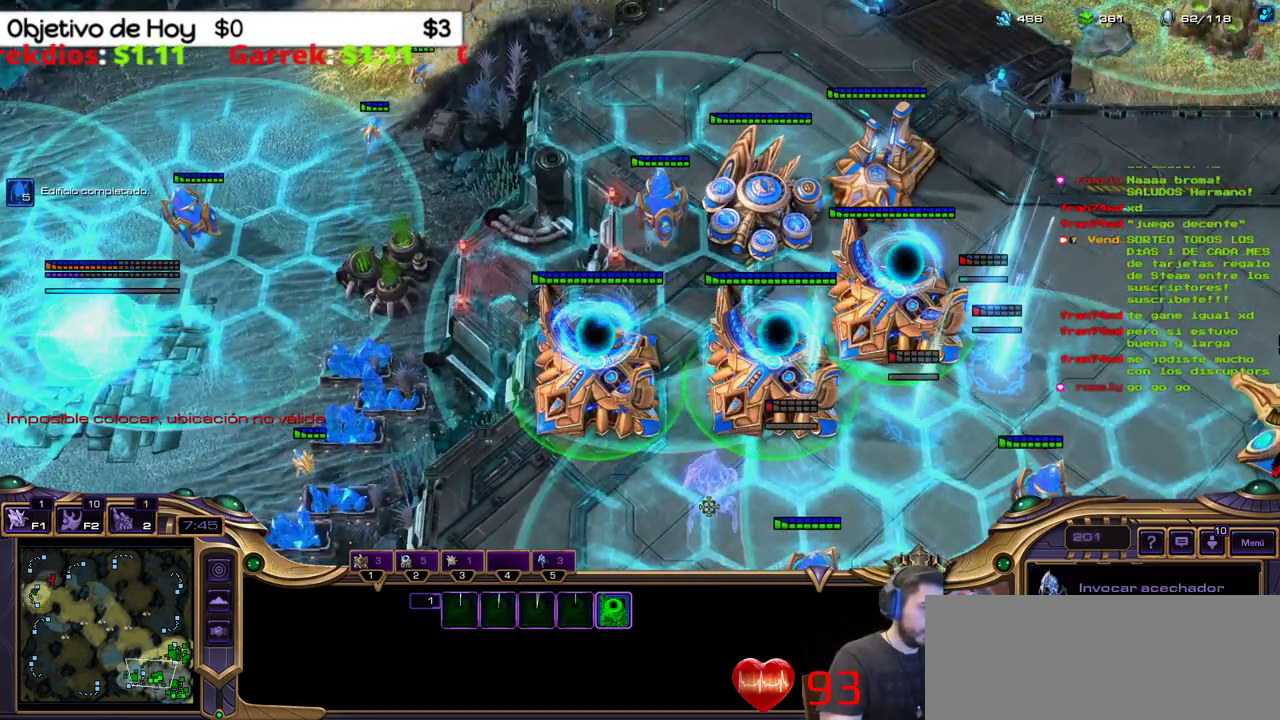
{"keys": [], "events": [[300, "shift_l", "up"]]}
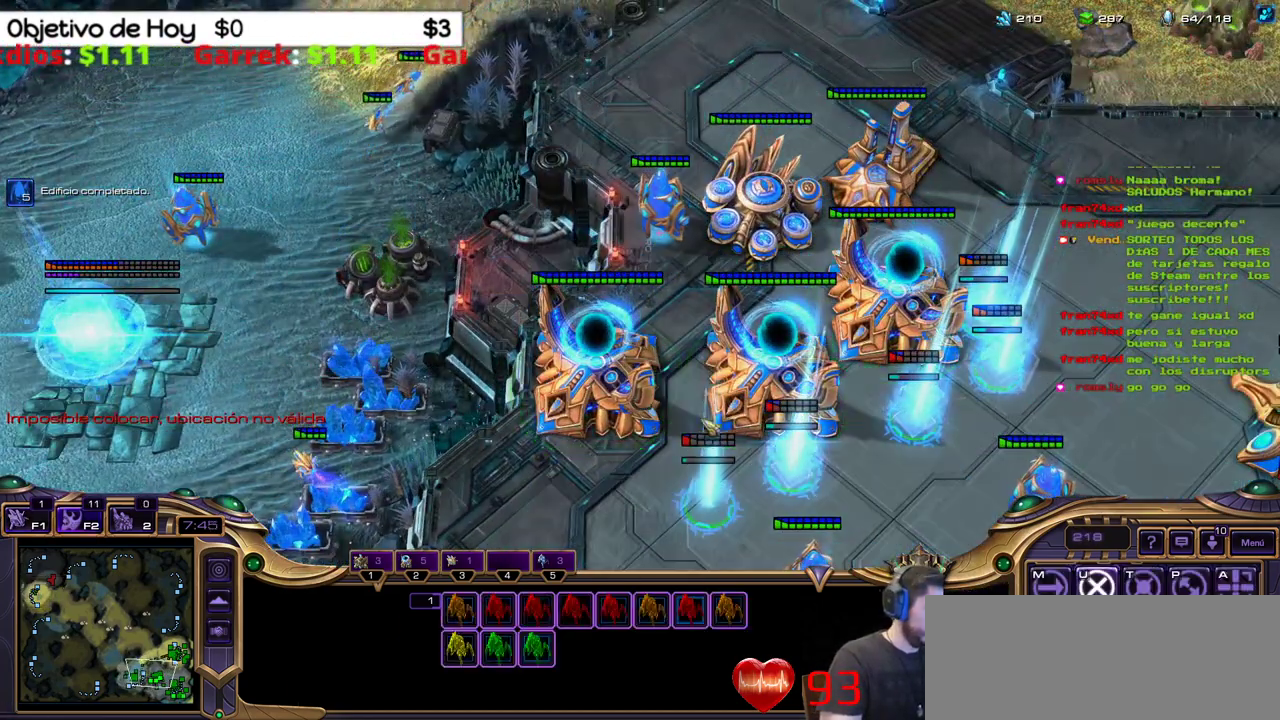
{"keys": [], "events": []}
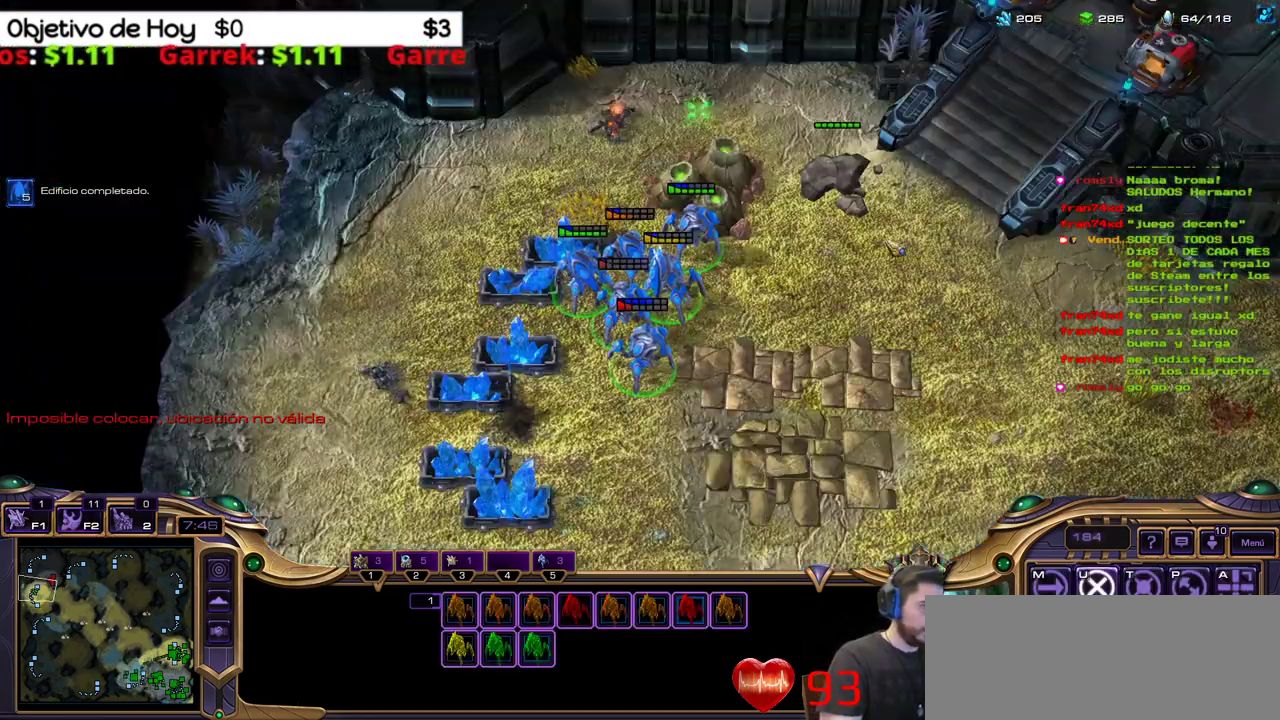
{"keys": [], "events": []}
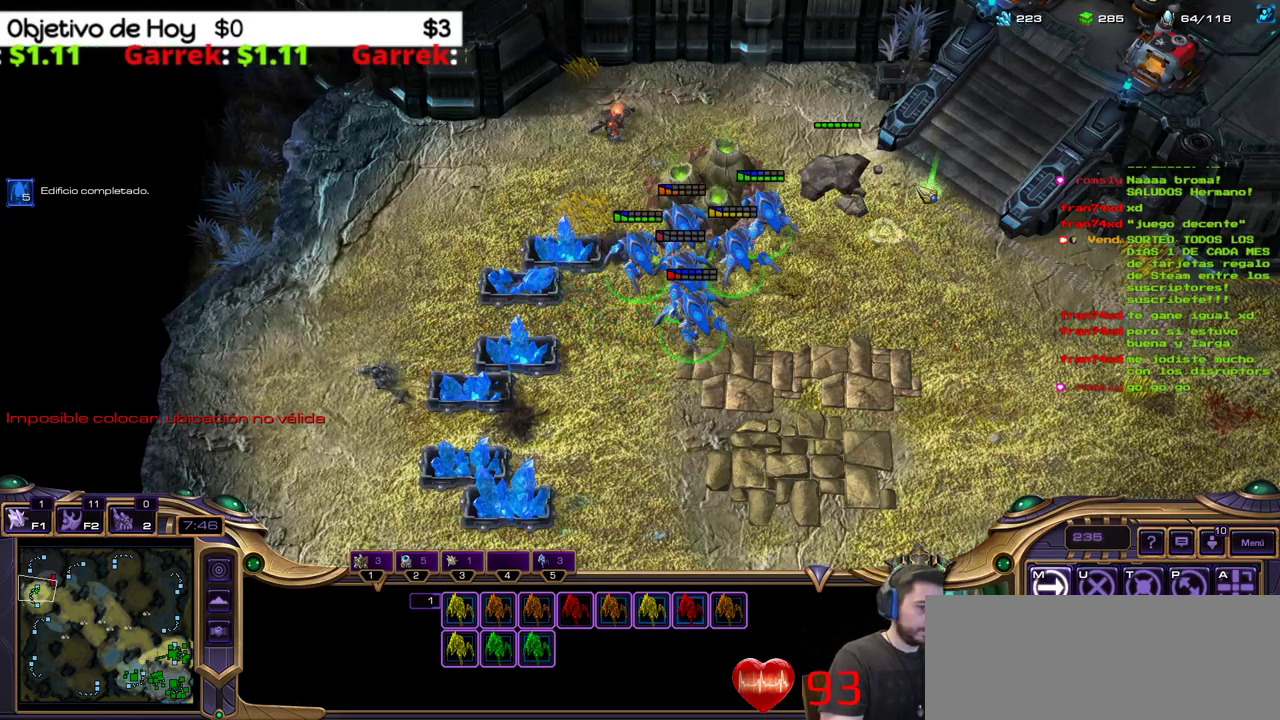
{"keys": [], "events": []}
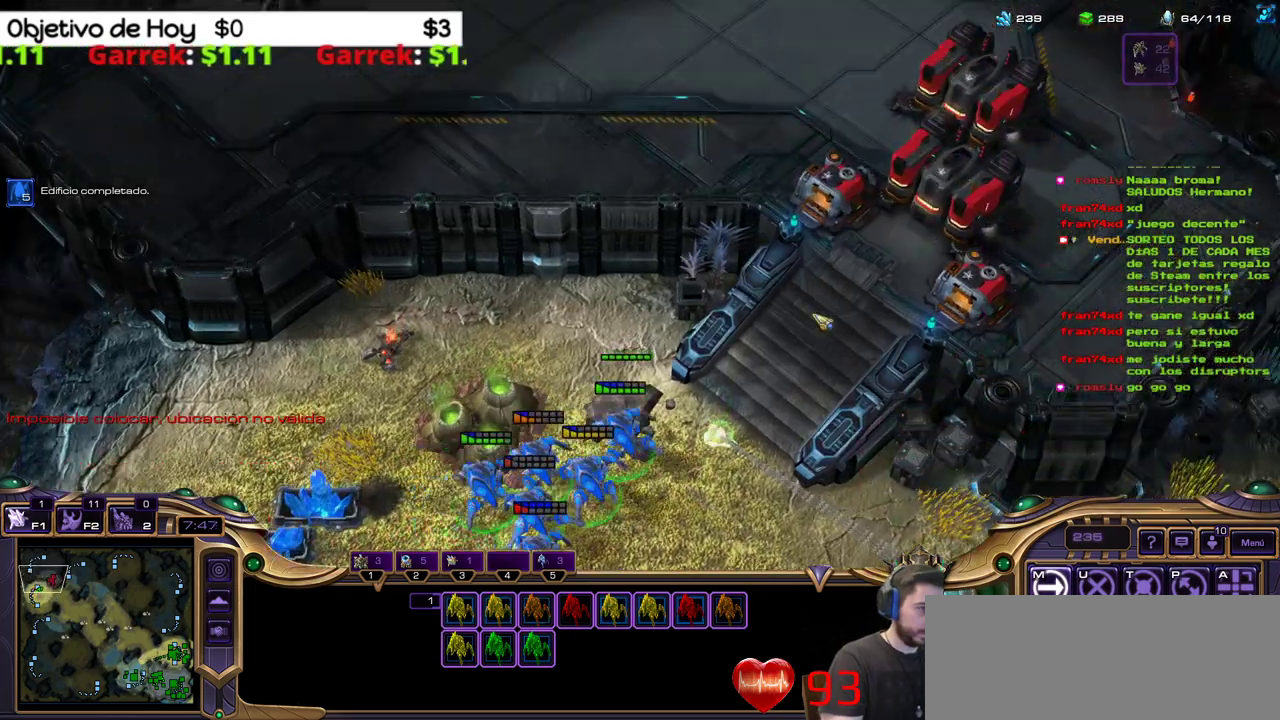
{"keys": [], "events": []}
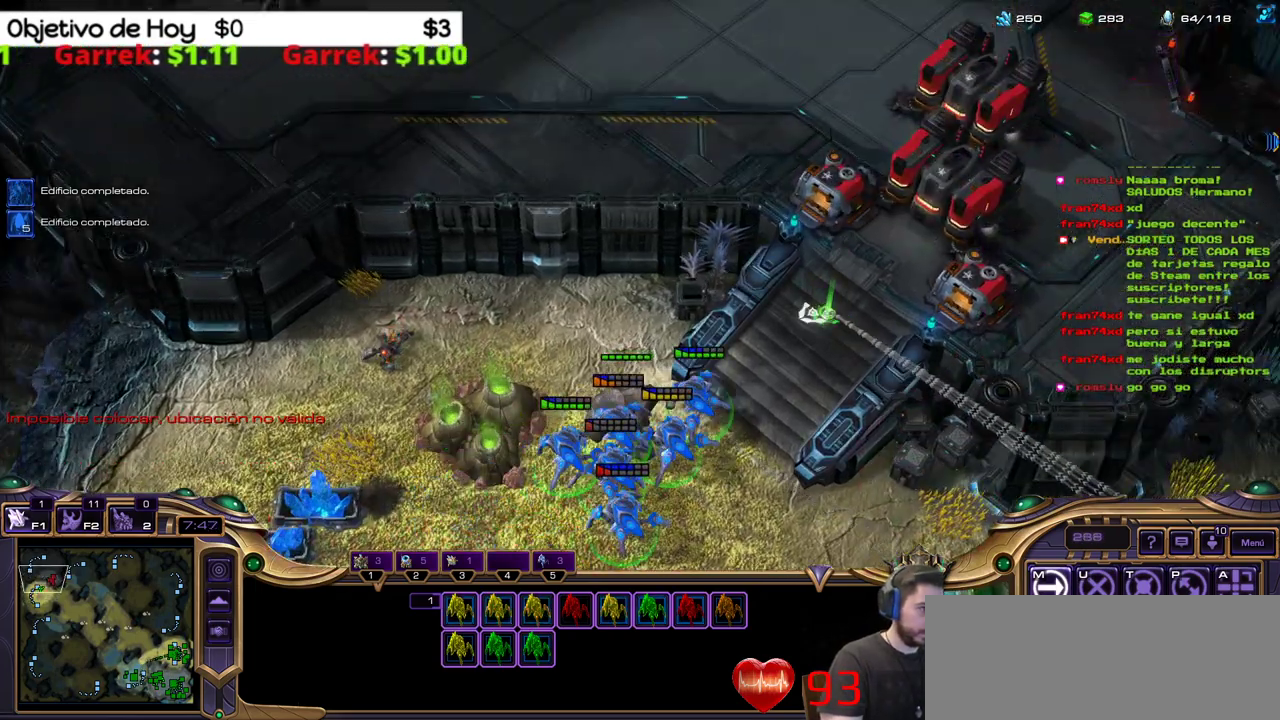
{"keys": [], "events": []}
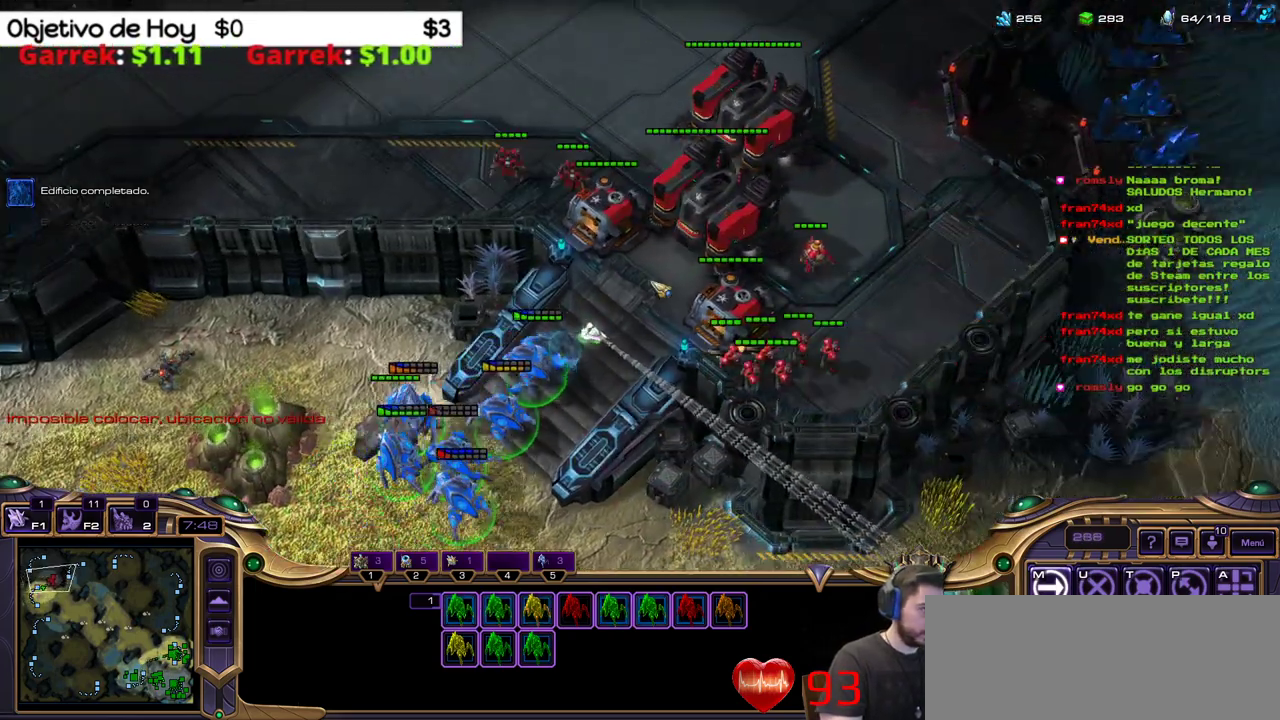
{"keys": ["a"], "events": [[383, "a", "down"]]}
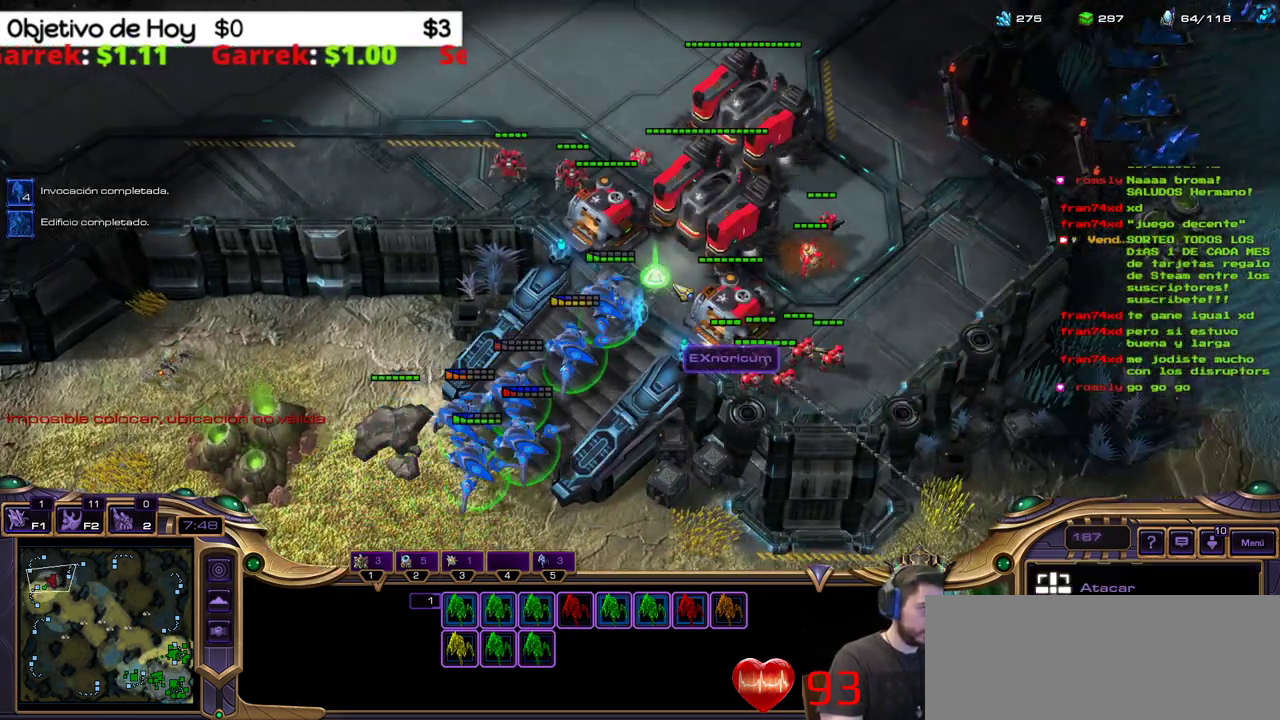
{"keys": [], "events": [[17, "a", "up"]]}
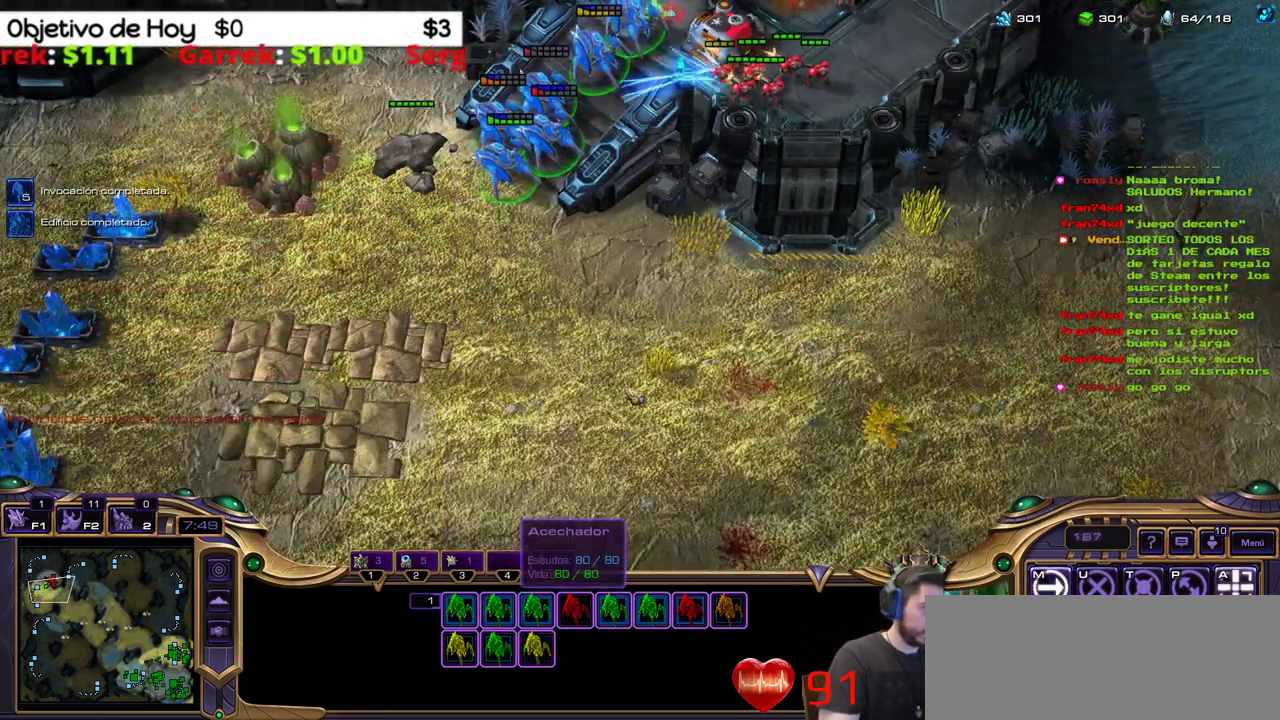
{"keys": [], "events": []}
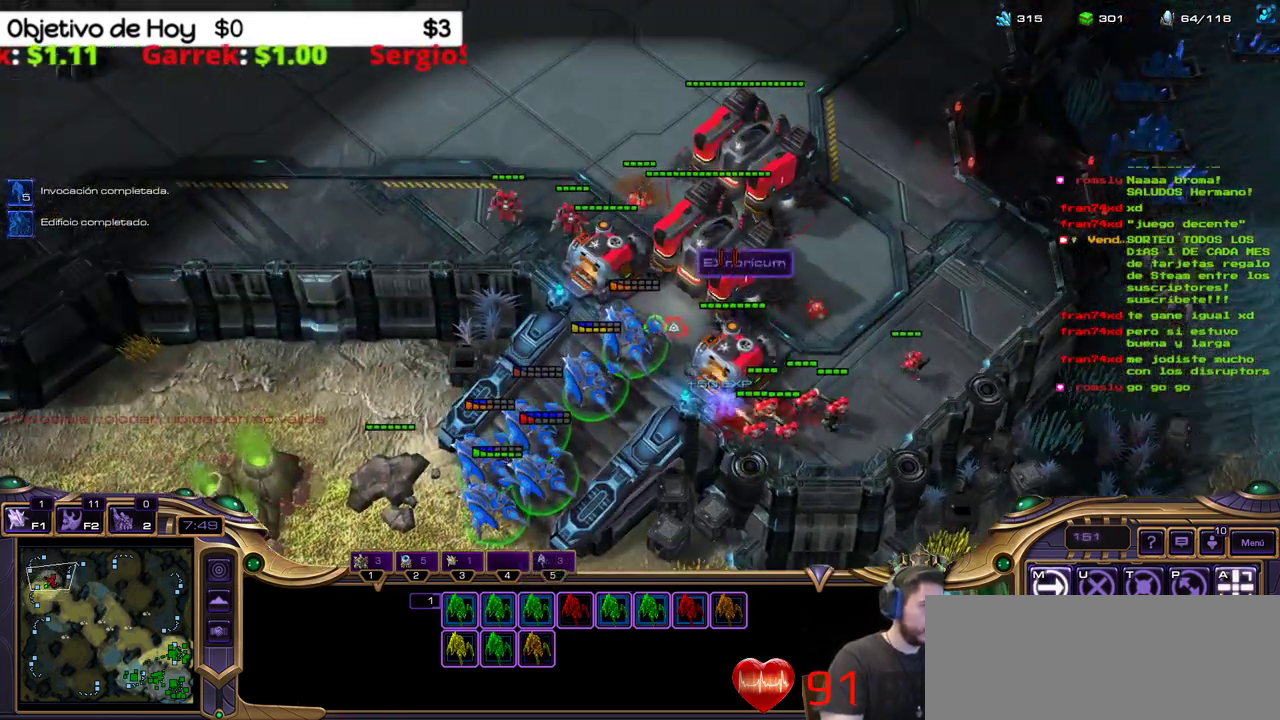
{"keys": [], "events": []}
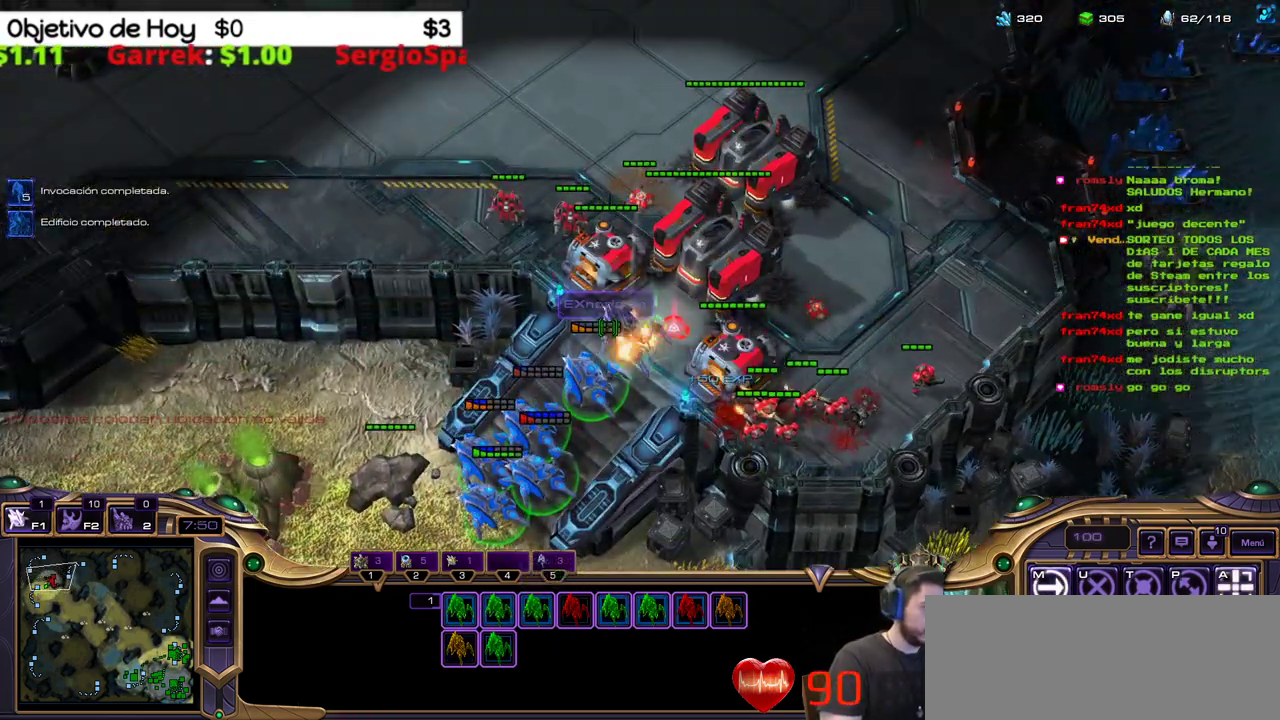
{"keys": [], "events": [[67, "e", "down"], [167, "e", "up"]]}